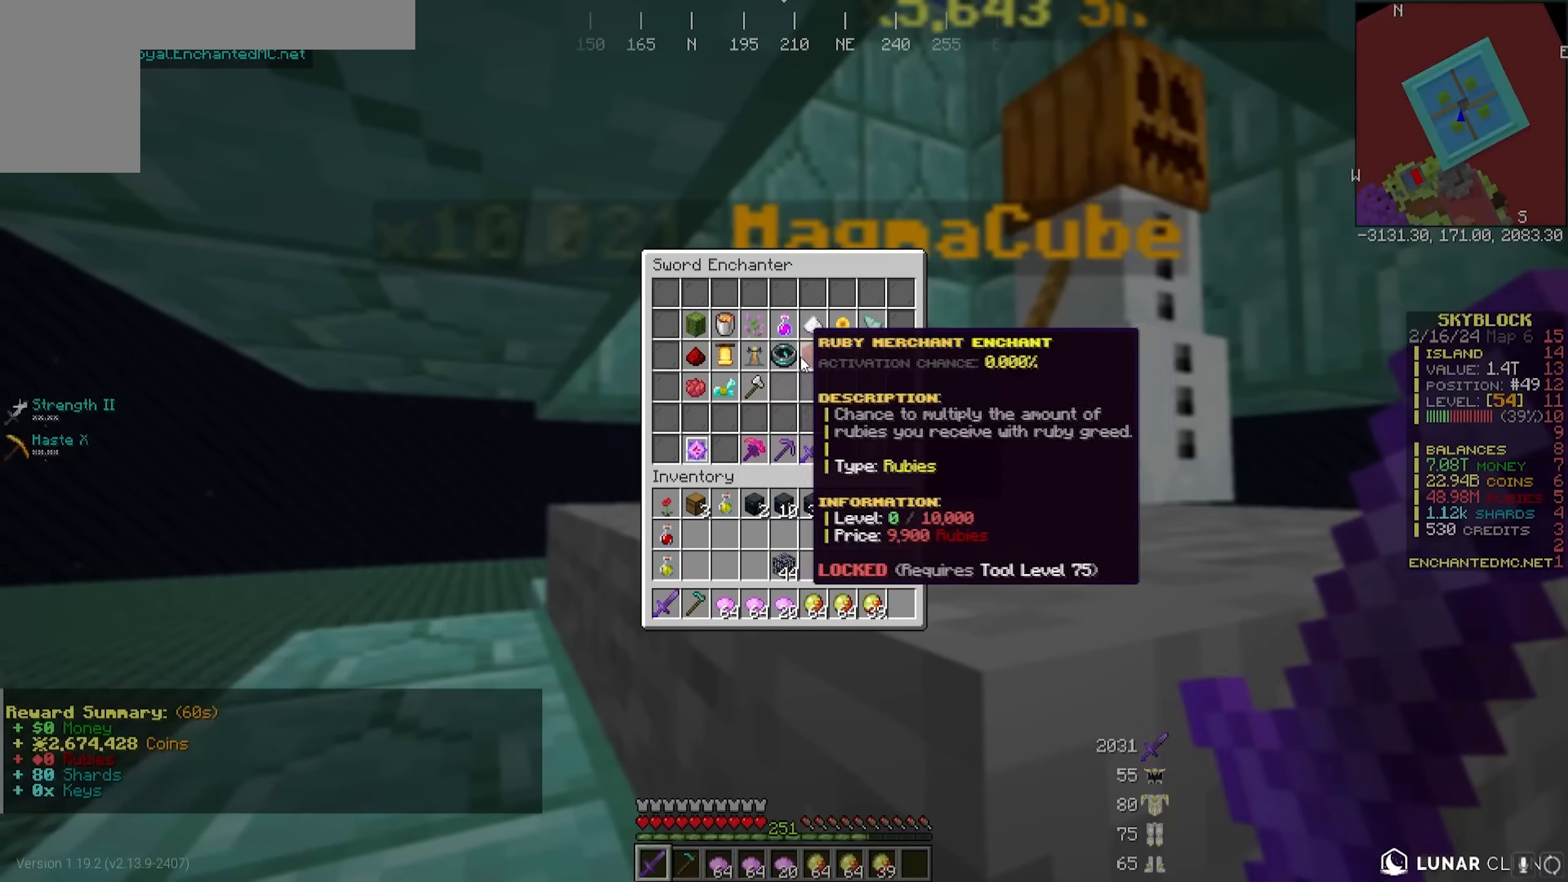
Gameplay with keyboard and mouse; each line is a JSON object with the keys and mouse buttons held at the frame after it. "events" lists presses ("down") and releases ("up") of "a", "d", "s", "w", "mouse_left" and "mouse_right" between this image and that frame as [ms after this image, input, new state], when the widget could be followed in between. "mouse_left", "mouse_right" = the "left", "right" buttons of the "mouse" list. No other keys are recorded. Fast repeated clicks can show as one long hold. Mouse movement is not recorded.
{"keys": [], "mouse": ["left"], "events": [[250, "mouse_left", "down"]]}
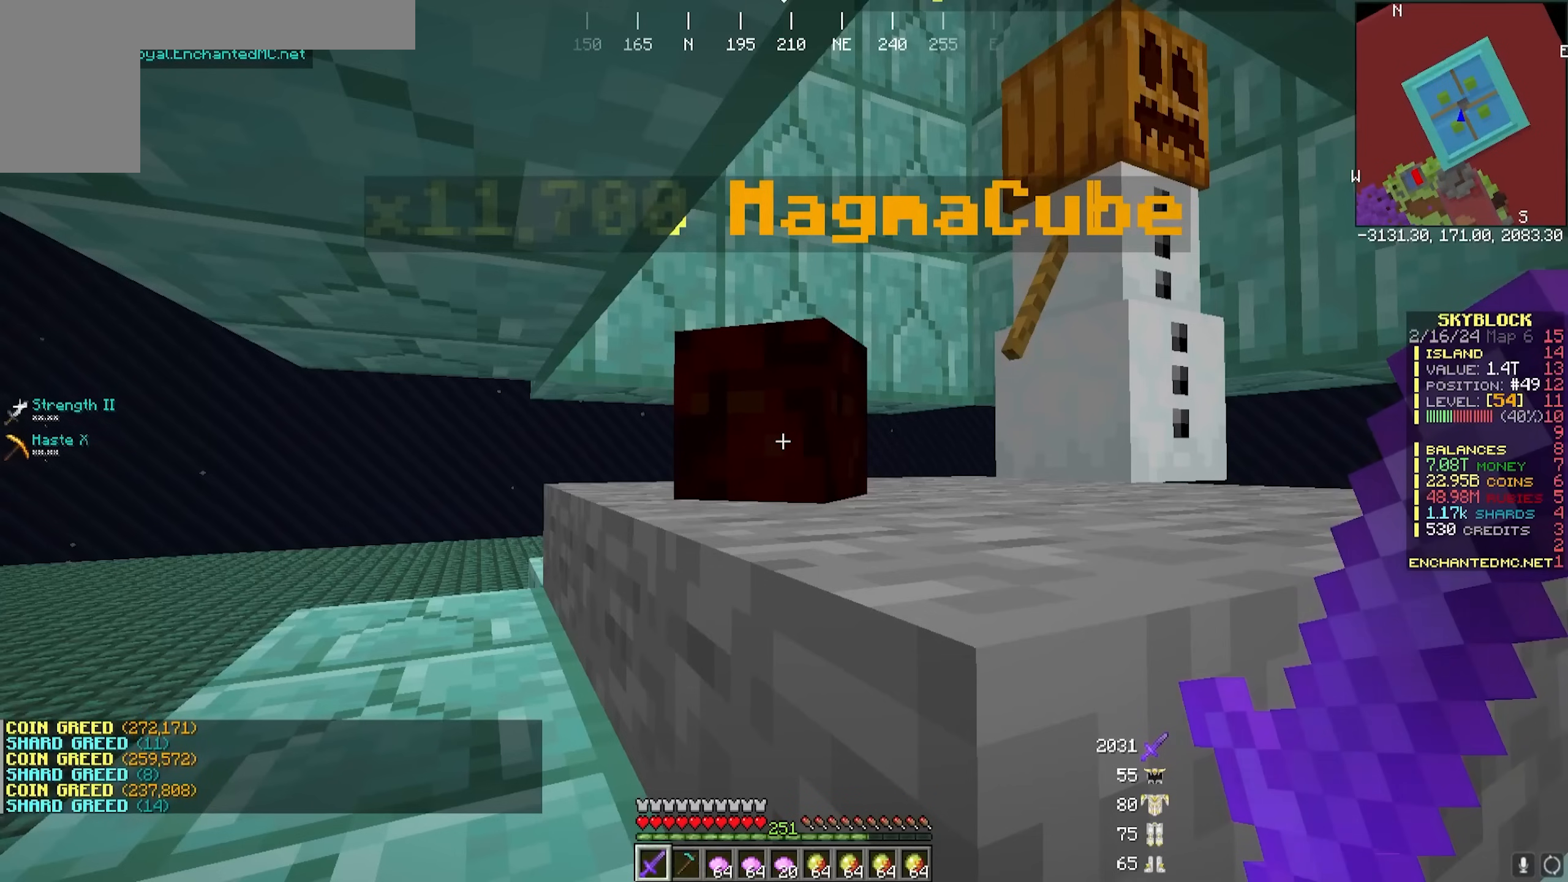
{"keys": [], "mouse": ["left"], "events": []}
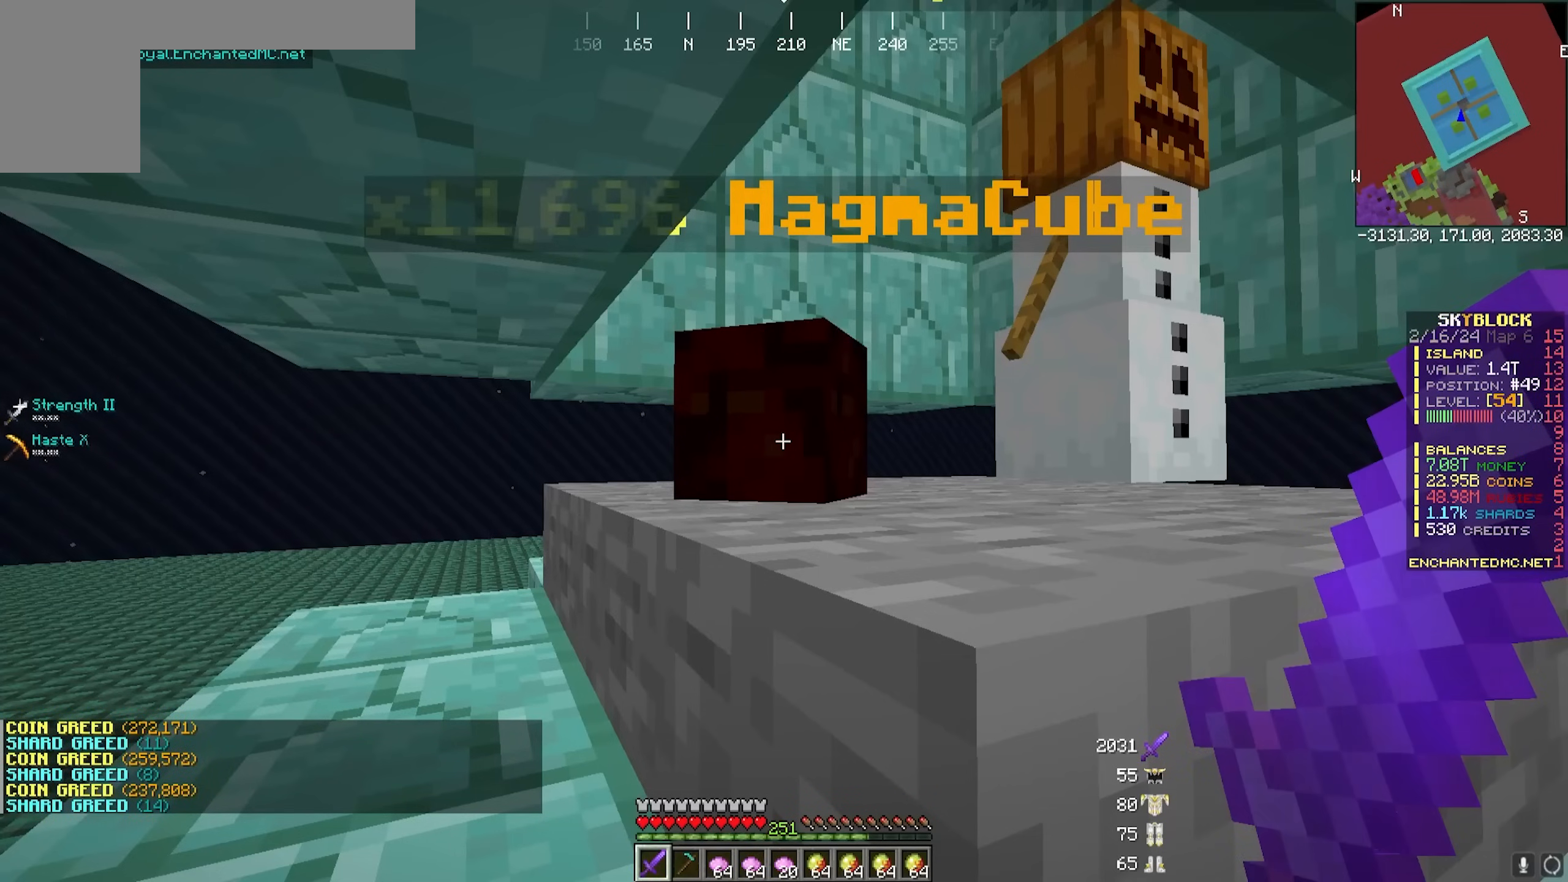
{"keys": [], "mouse": ["left"], "events": []}
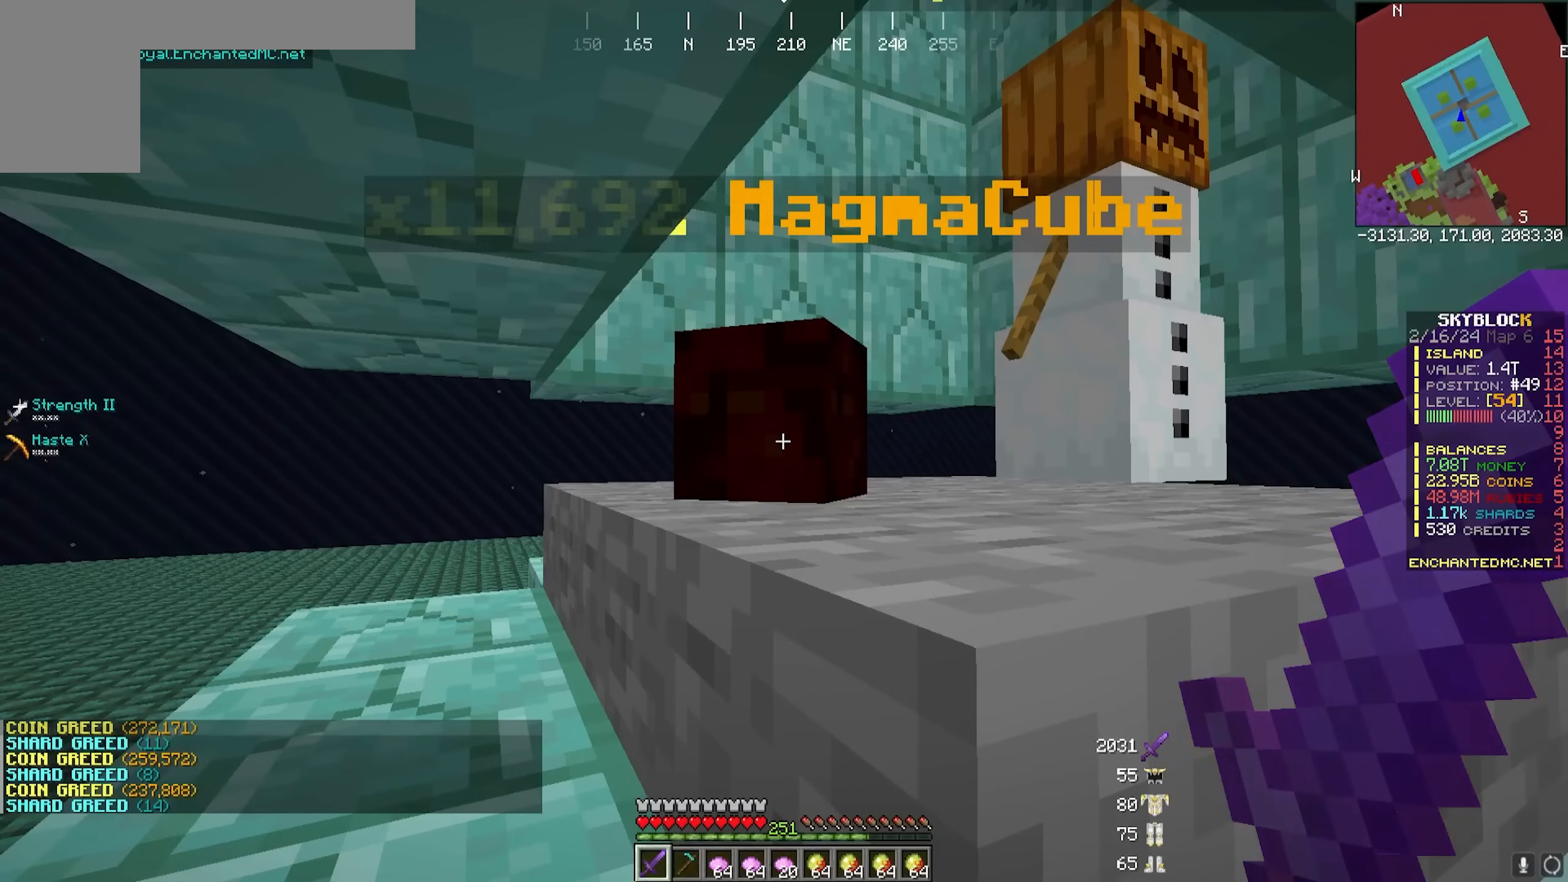
{"keys": [], "mouse": ["left"], "events": []}
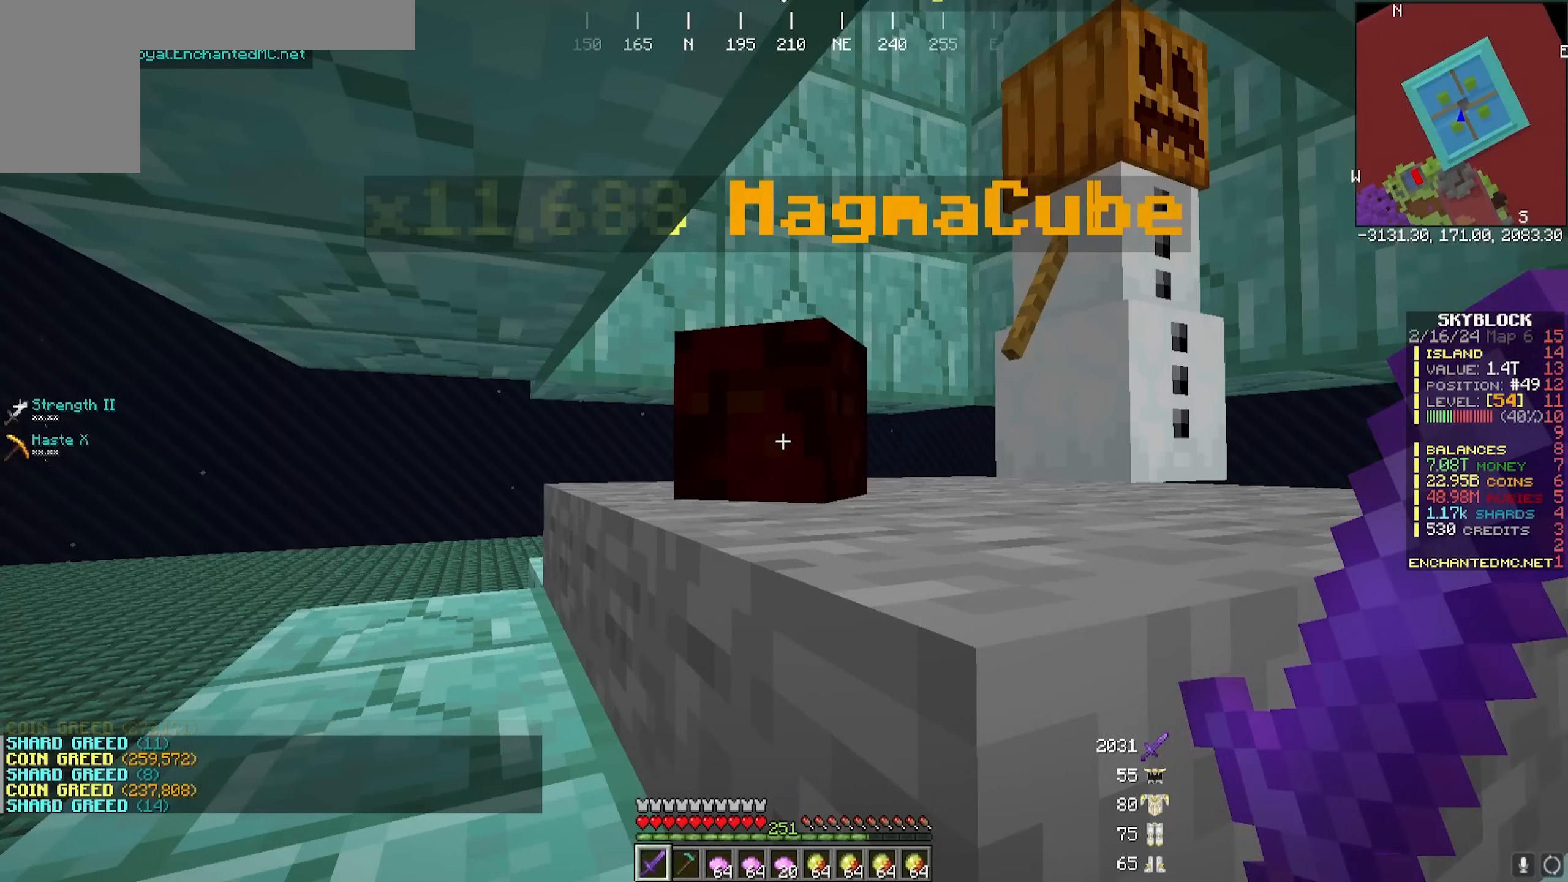
{"keys": [], "mouse": ["left"], "events": []}
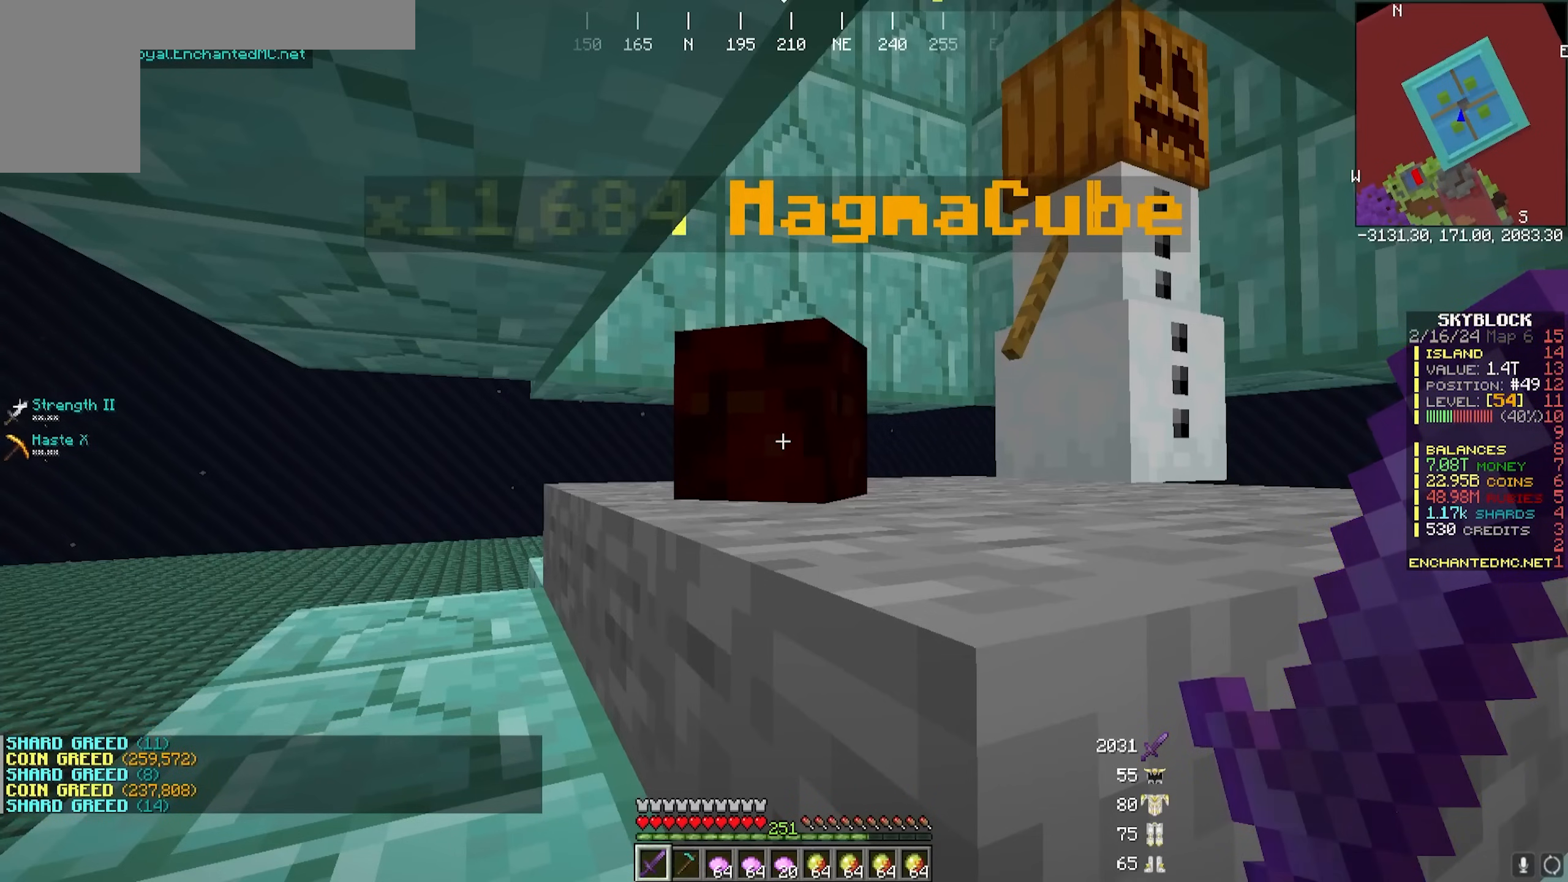
{"keys": [], "mouse": ["left"], "events": []}
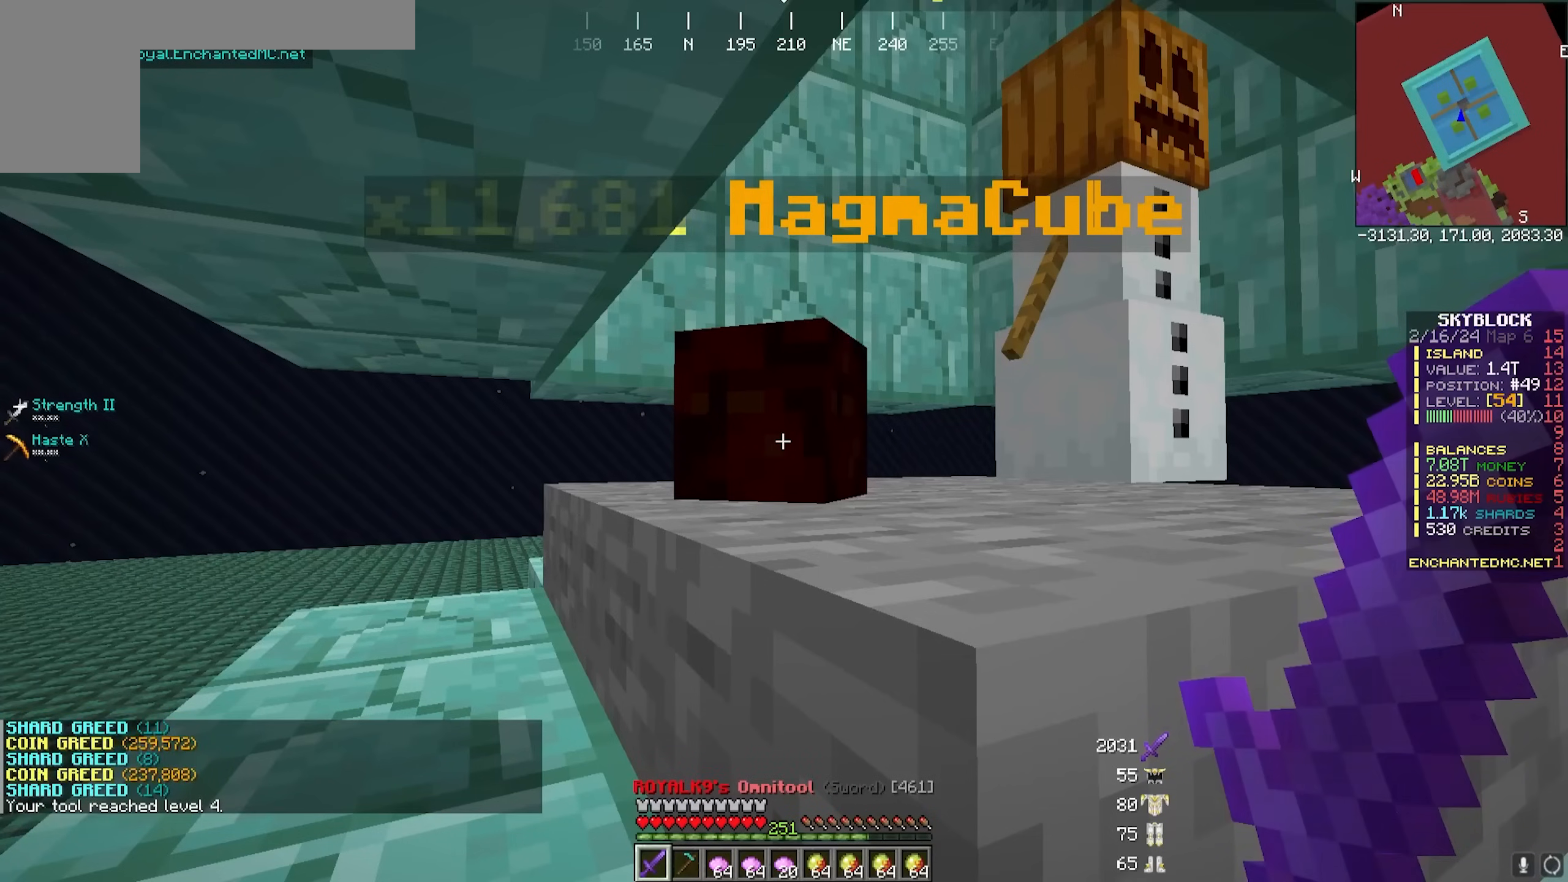
{"keys": [], "mouse": ["left"], "events": []}
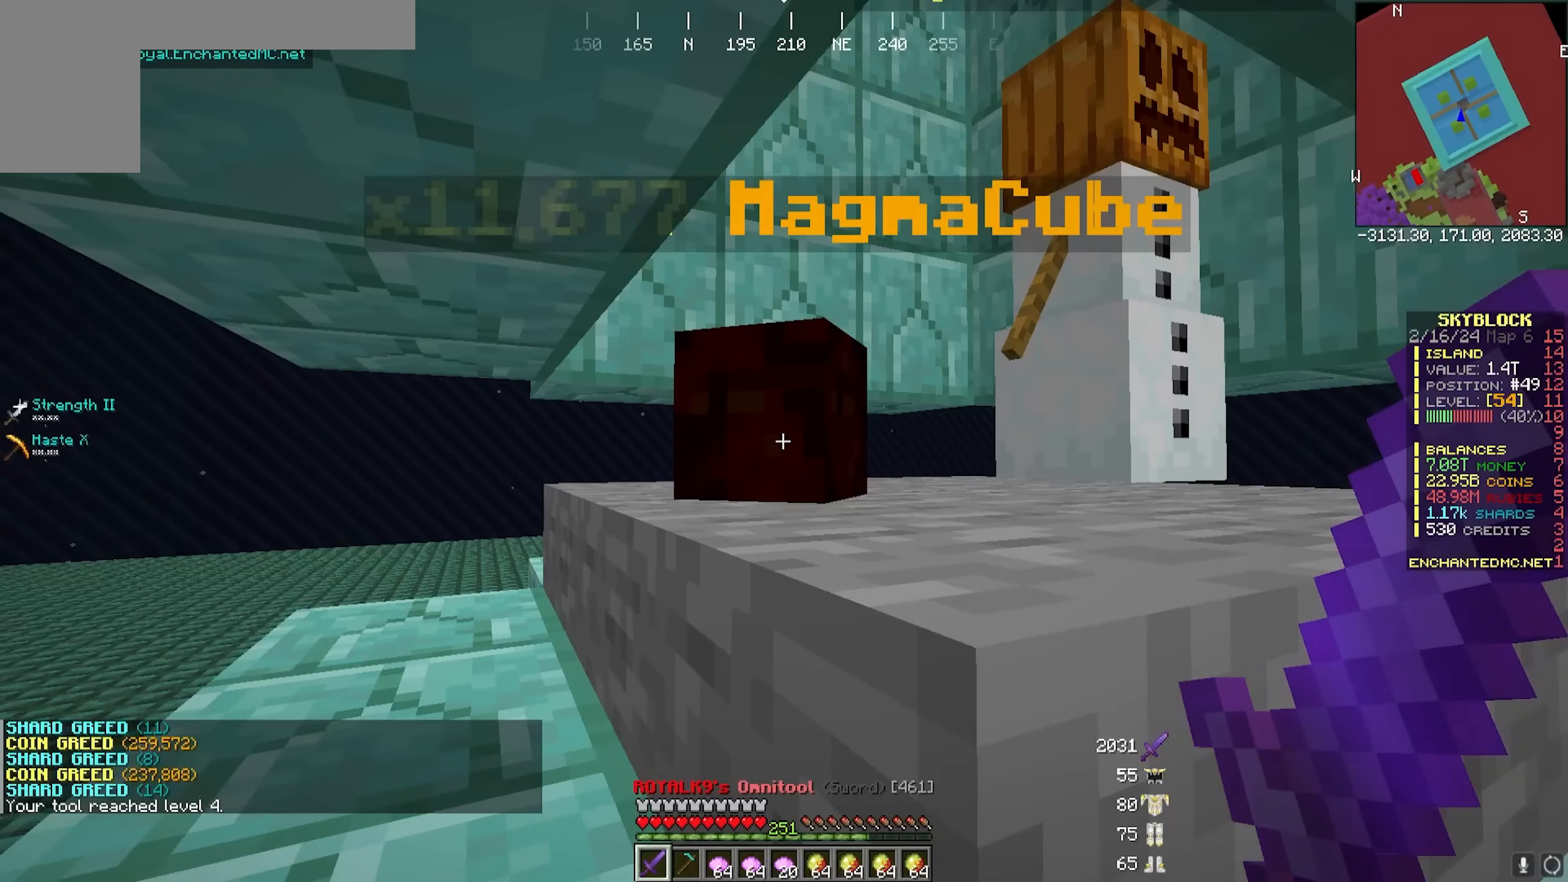
{"keys": [], "mouse": ["left"], "events": []}
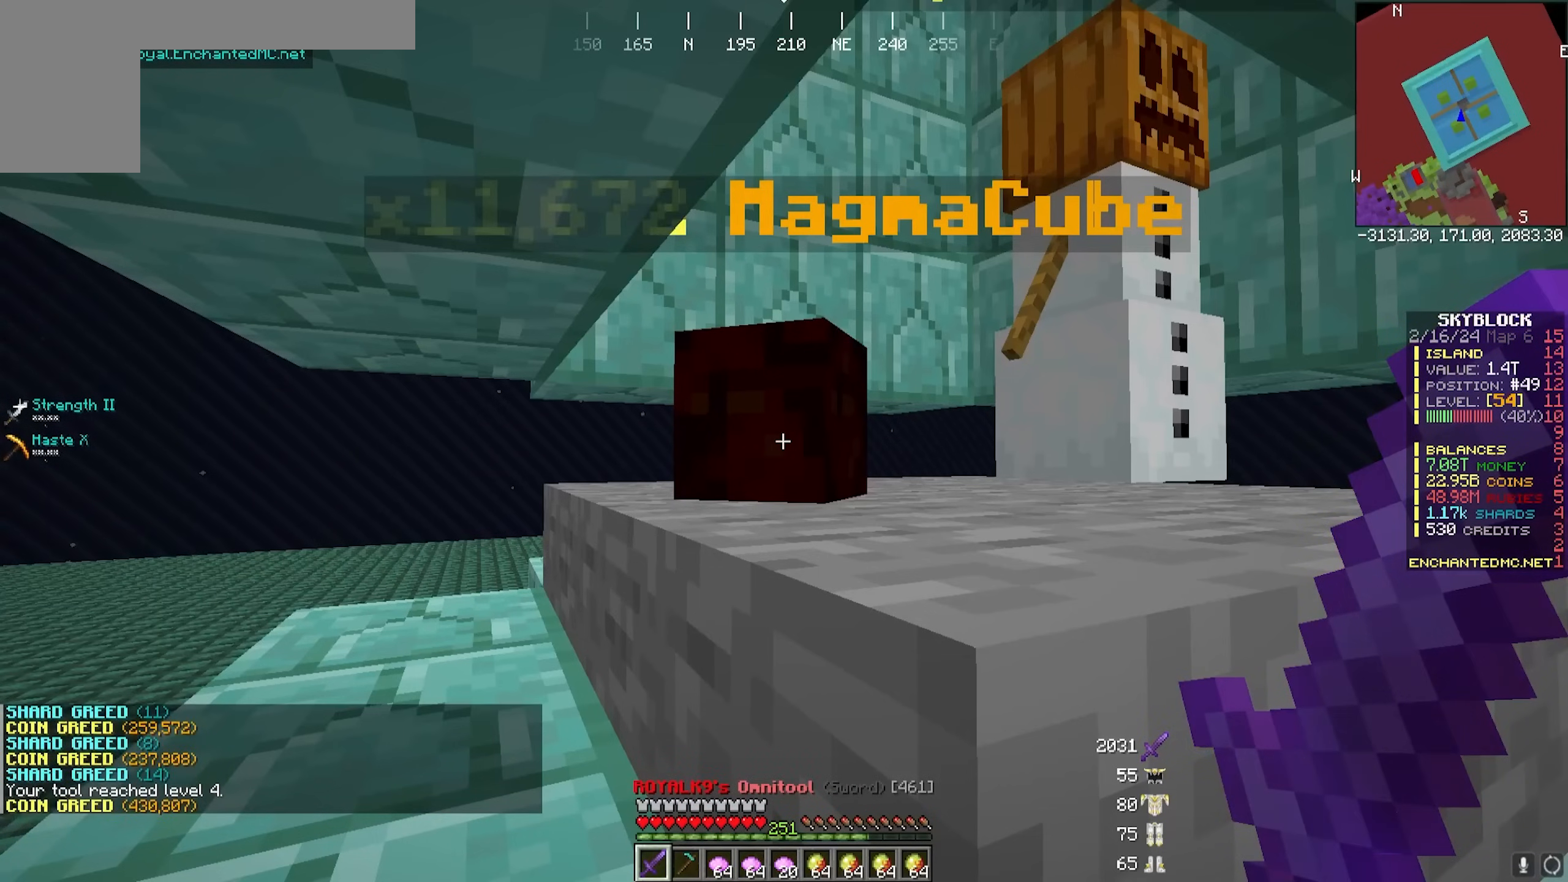
{"keys": [], "mouse": ["left"], "events": []}
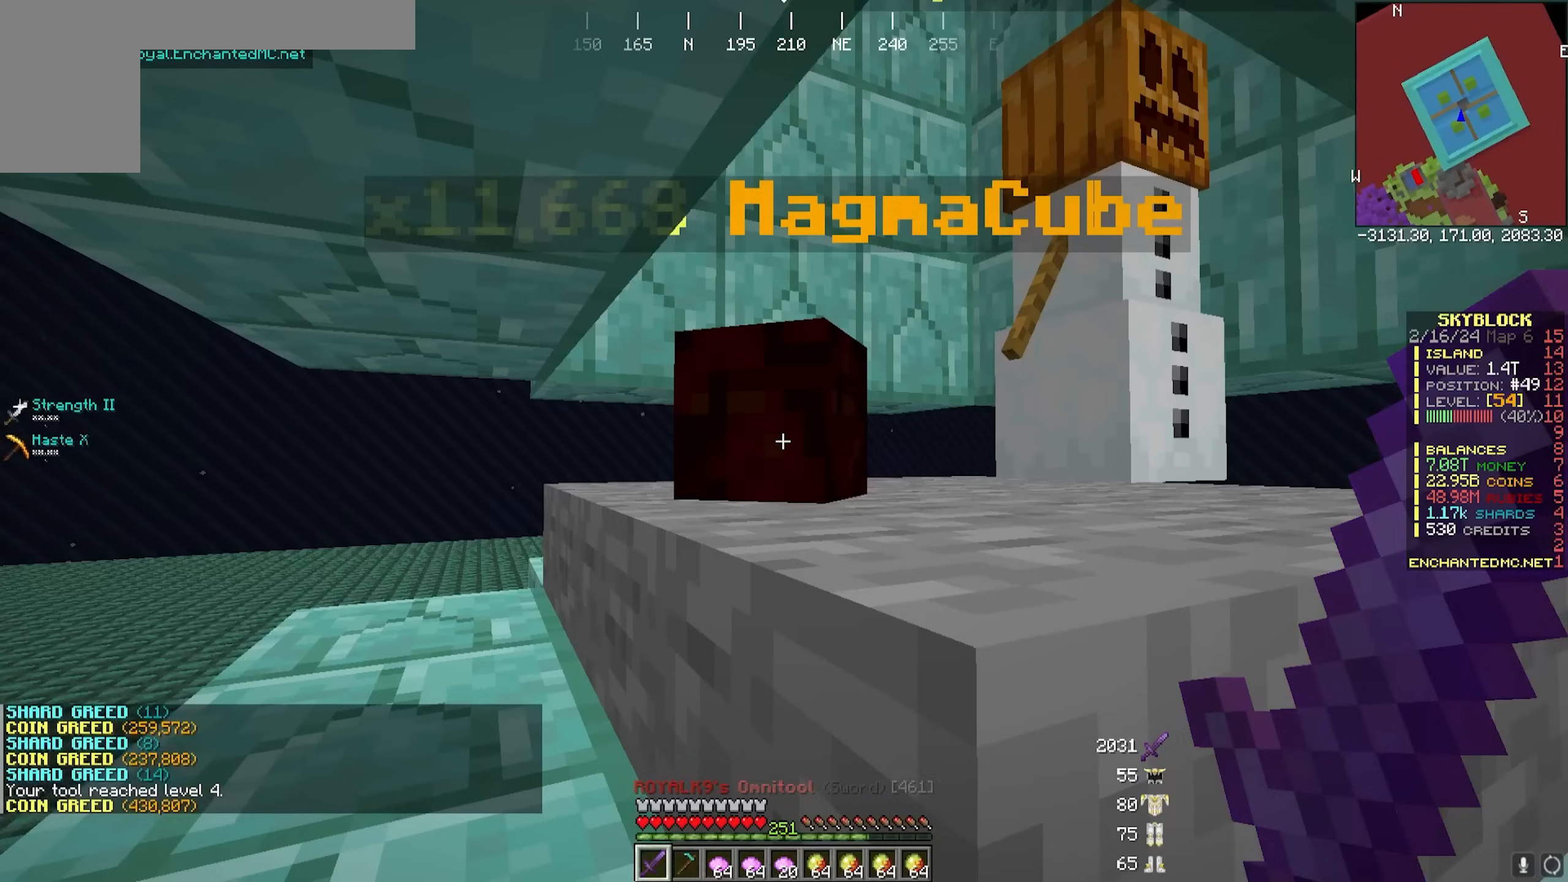
{"keys": [], "mouse": ["left"], "events": []}
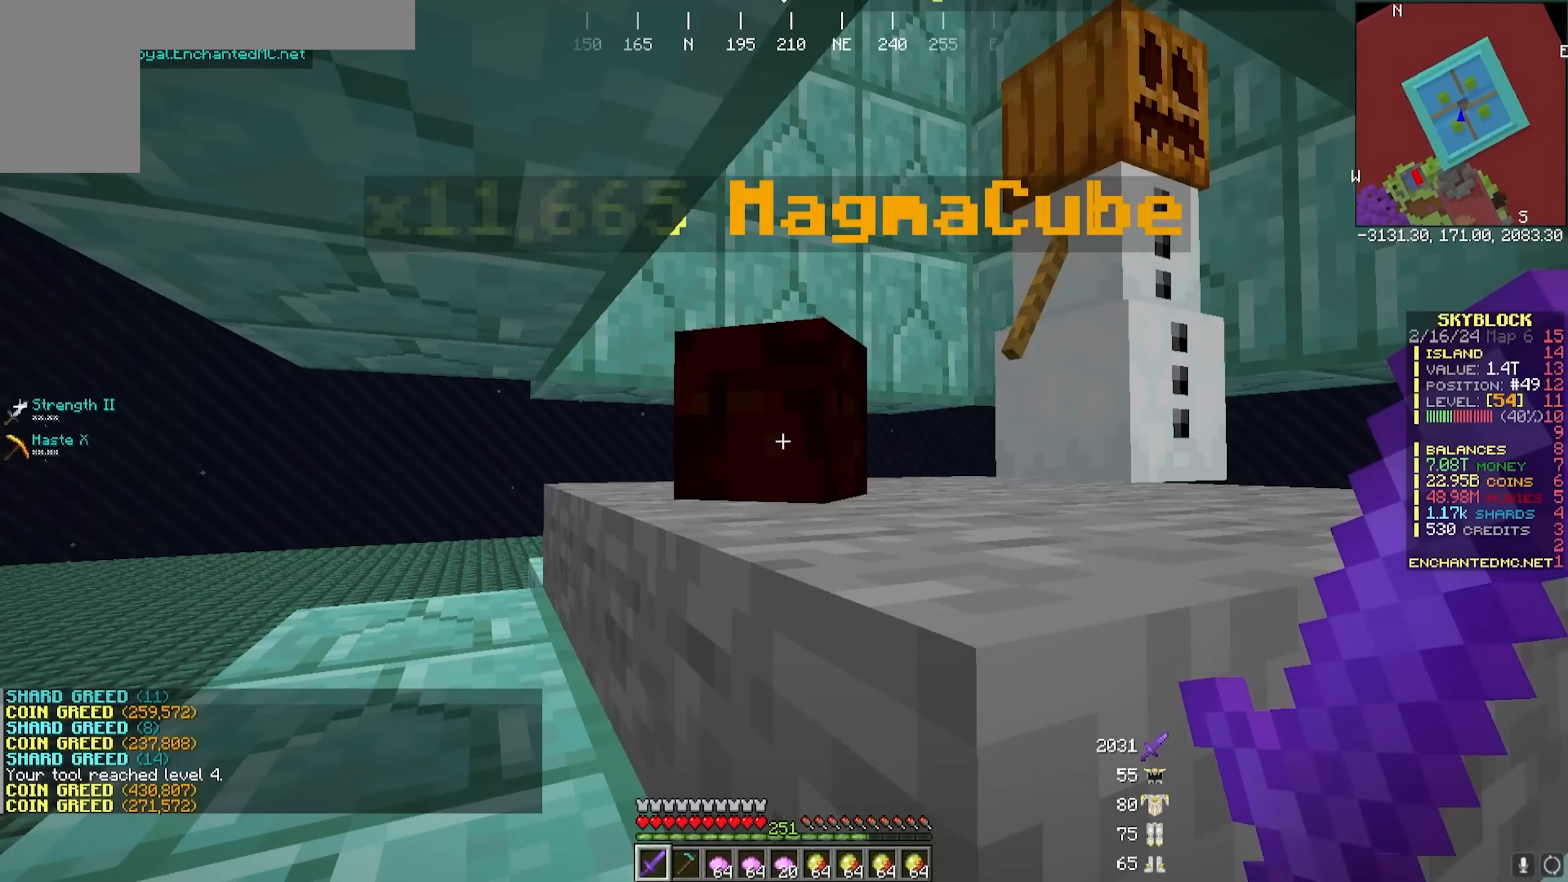
{"keys": [], "mouse": ["left"], "events": []}
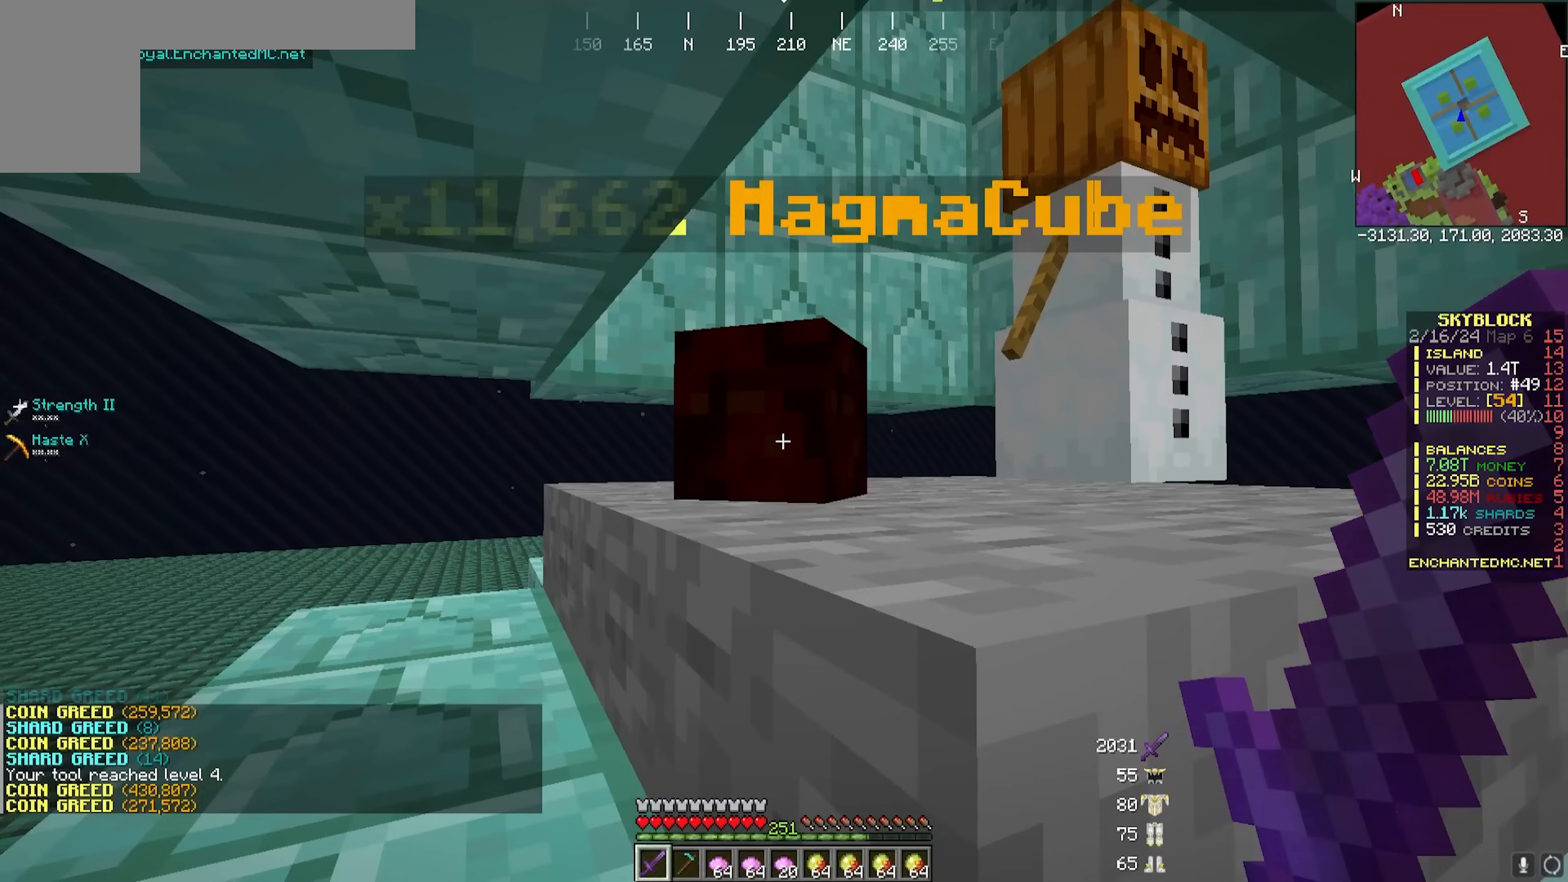
{"keys": [], "mouse": ["left"], "events": []}
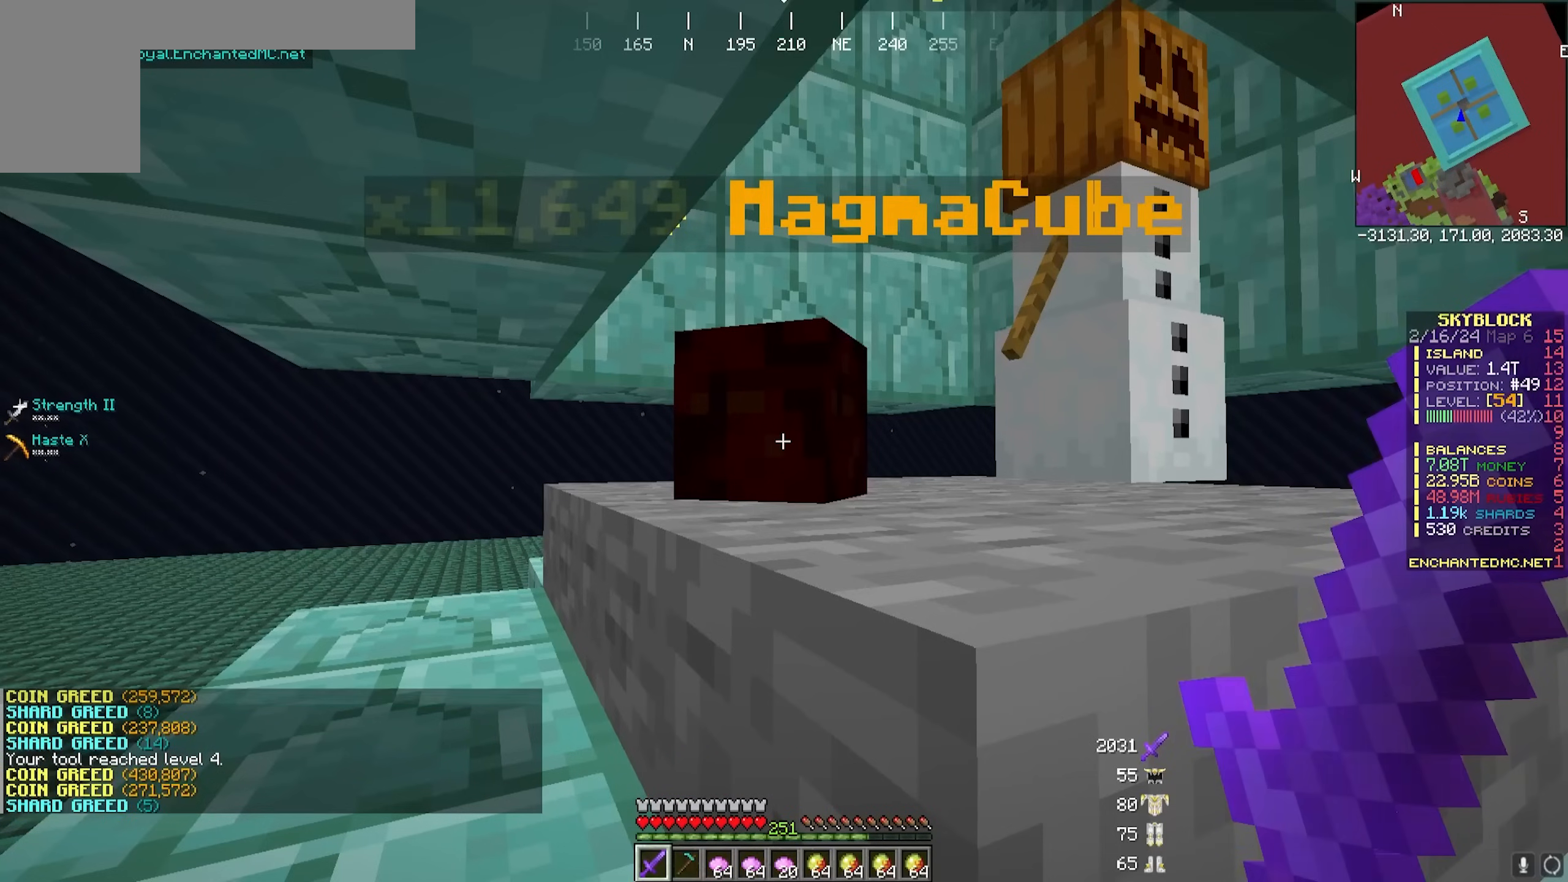
{"keys": [], "mouse": ["left"], "events": []}
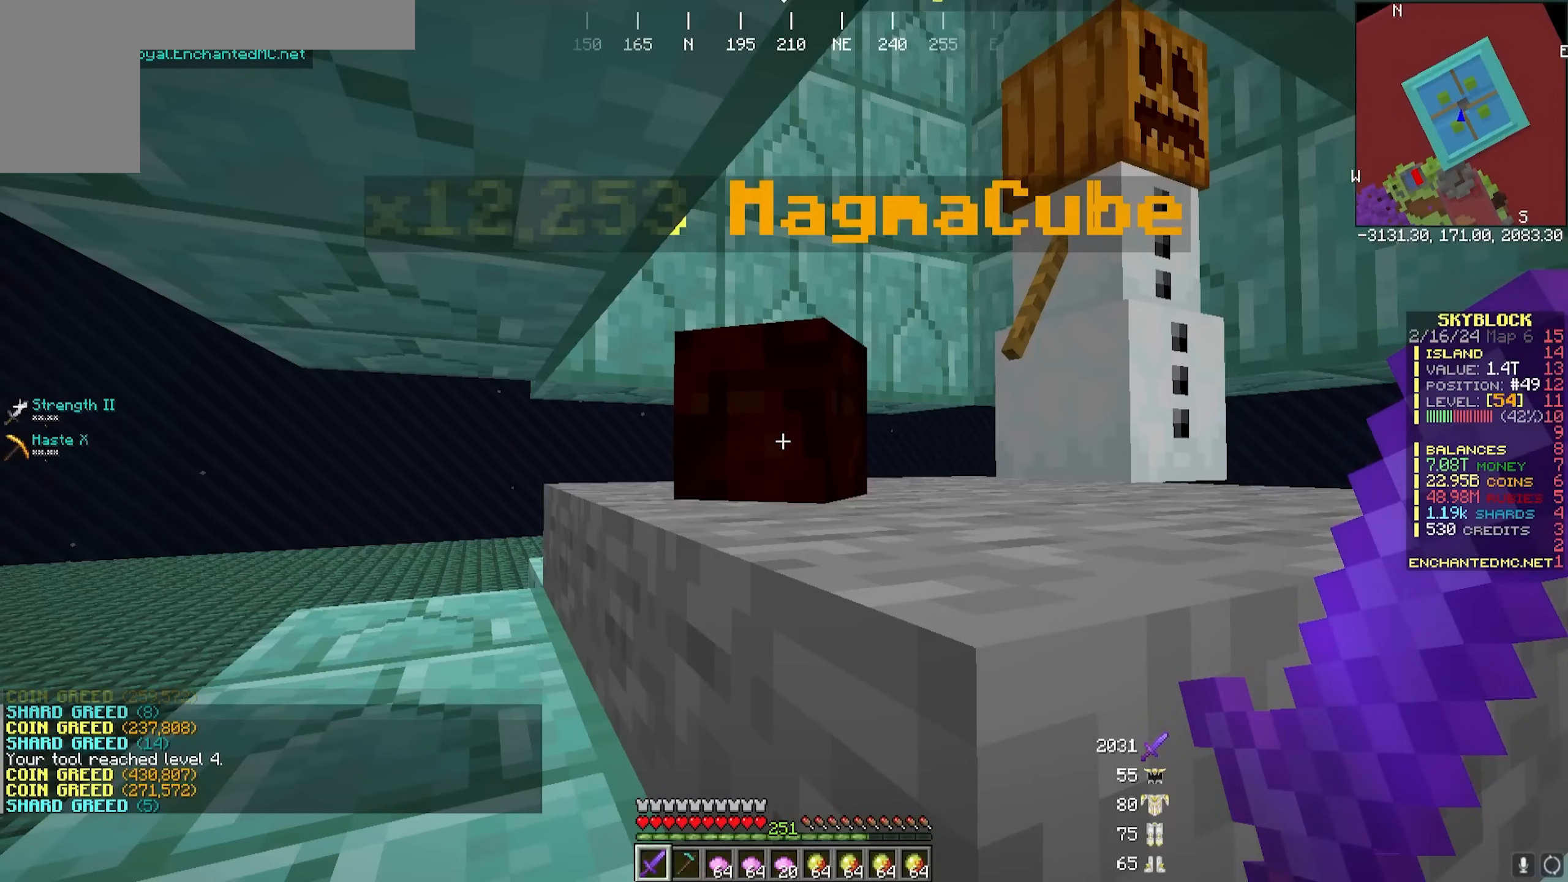
{"keys": [], "mouse": ["left"], "events": []}
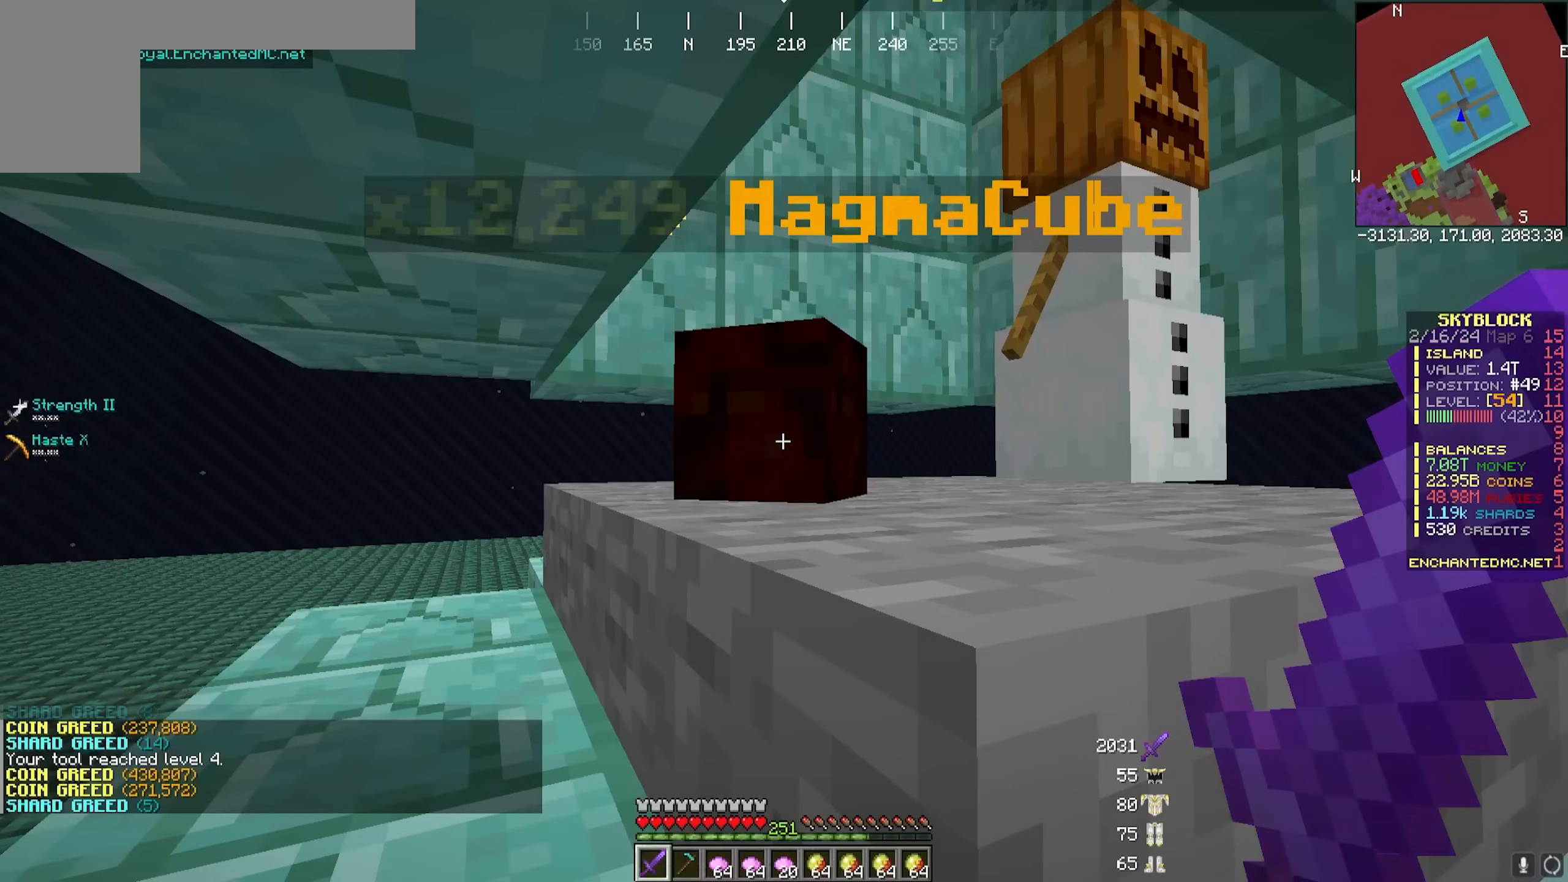
{"keys": [], "mouse": ["left"], "events": []}
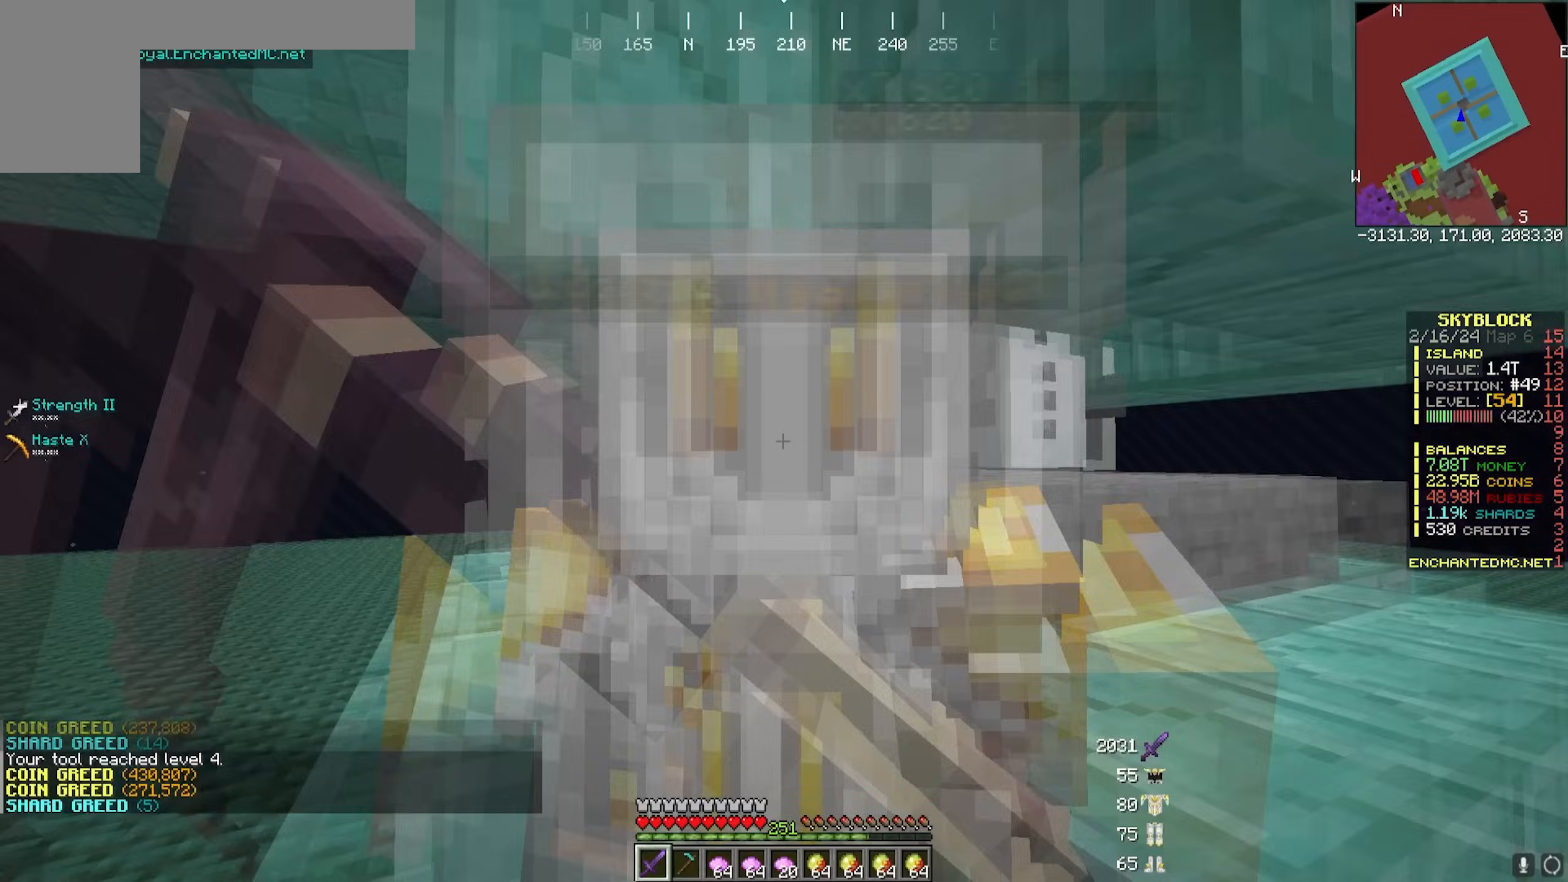
{"keys": [], "mouse": ["left"], "events": []}
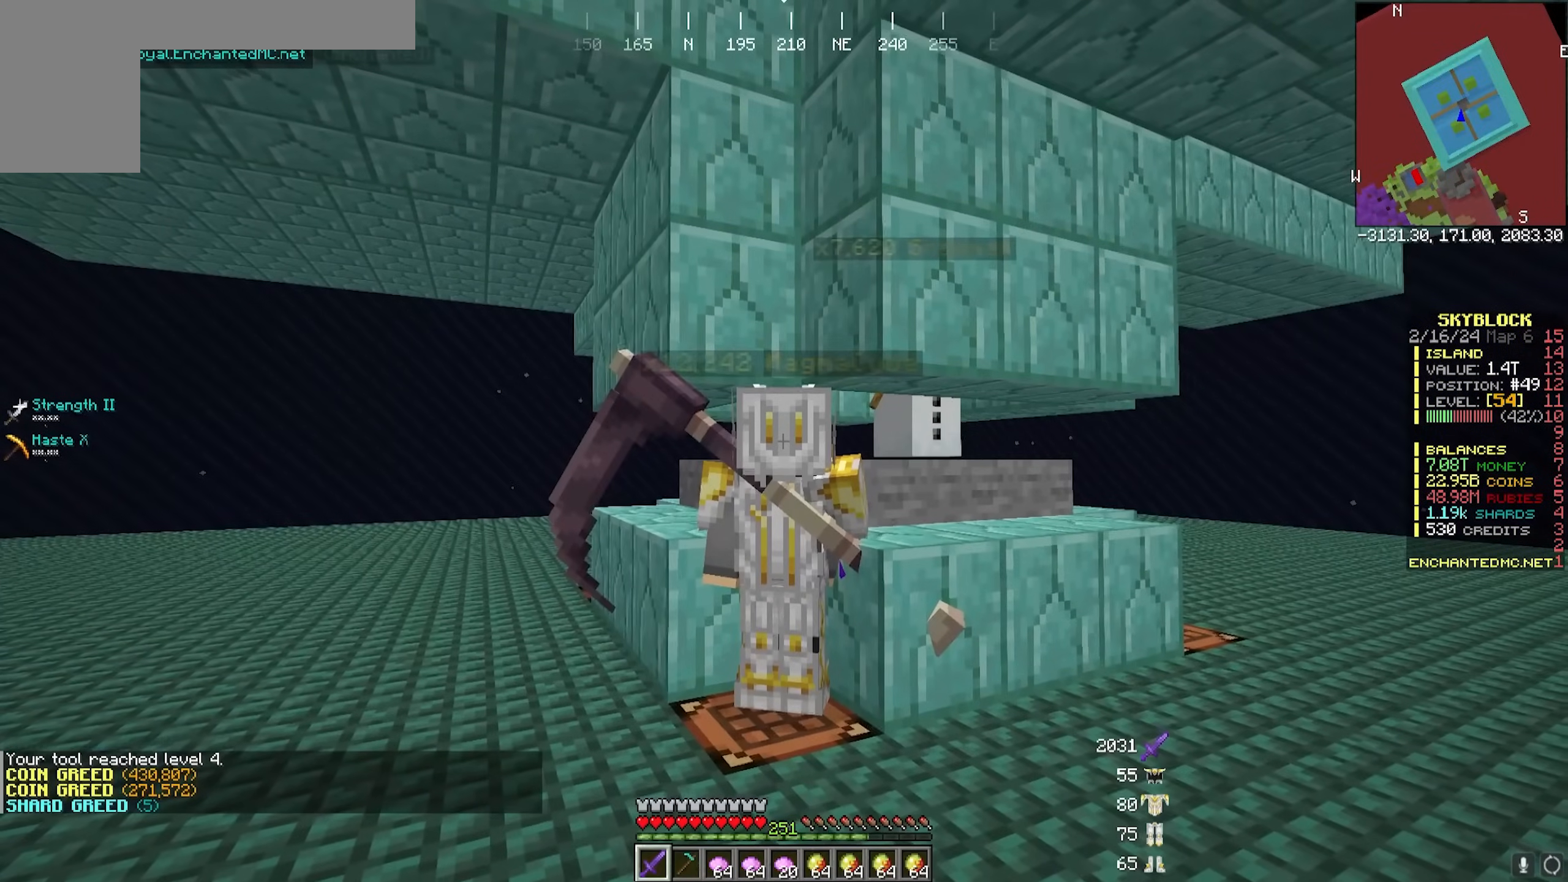
{"keys": [], "mouse": ["left"], "events": []}
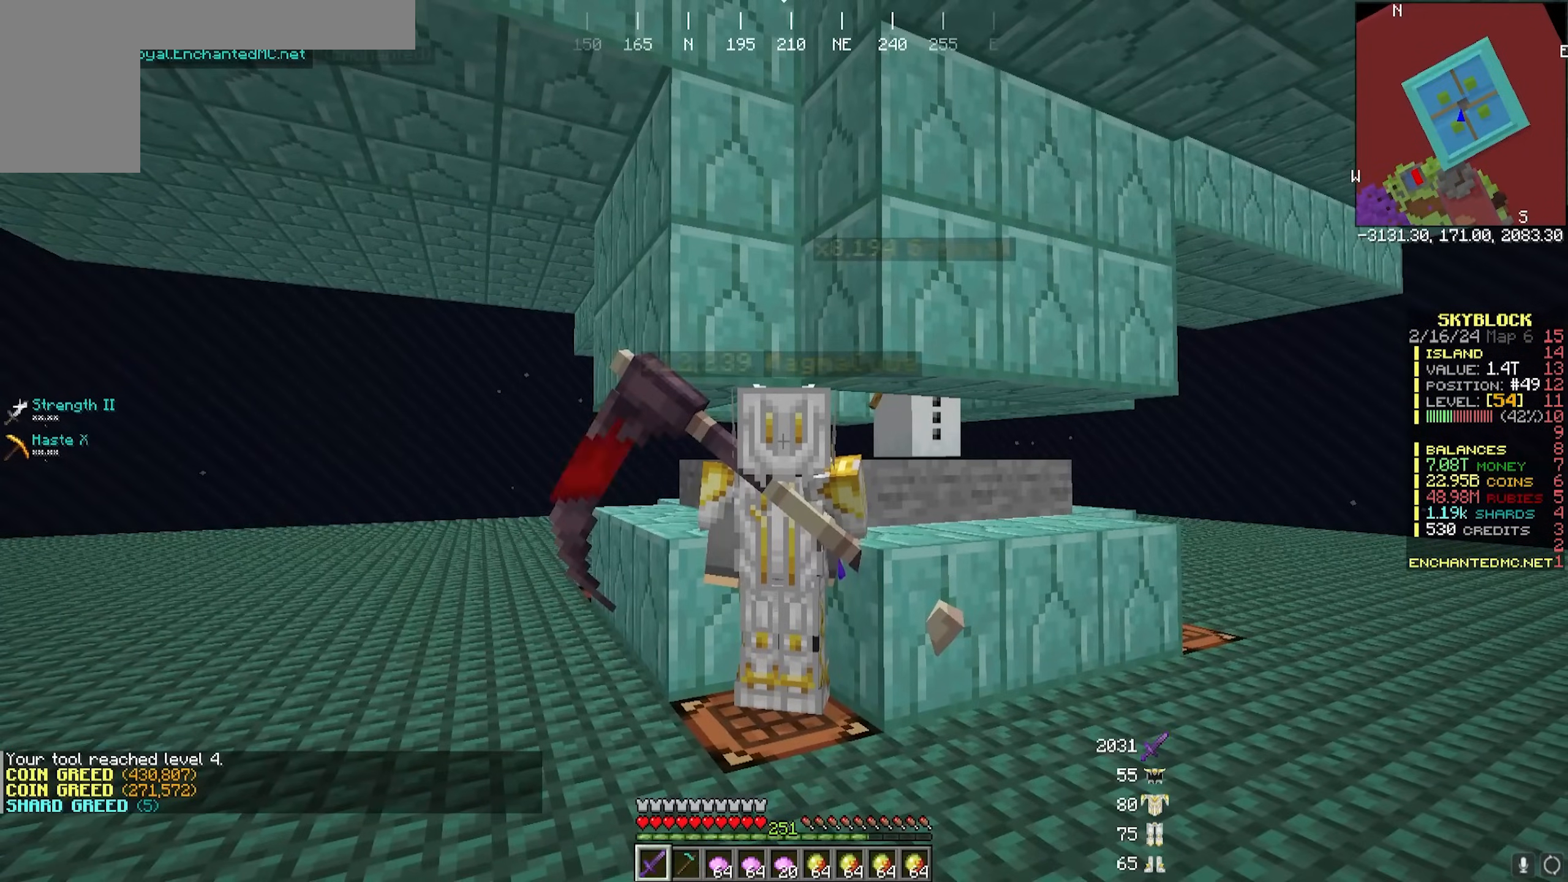
{"keys": [], "mouse": ["left"], "events": []}
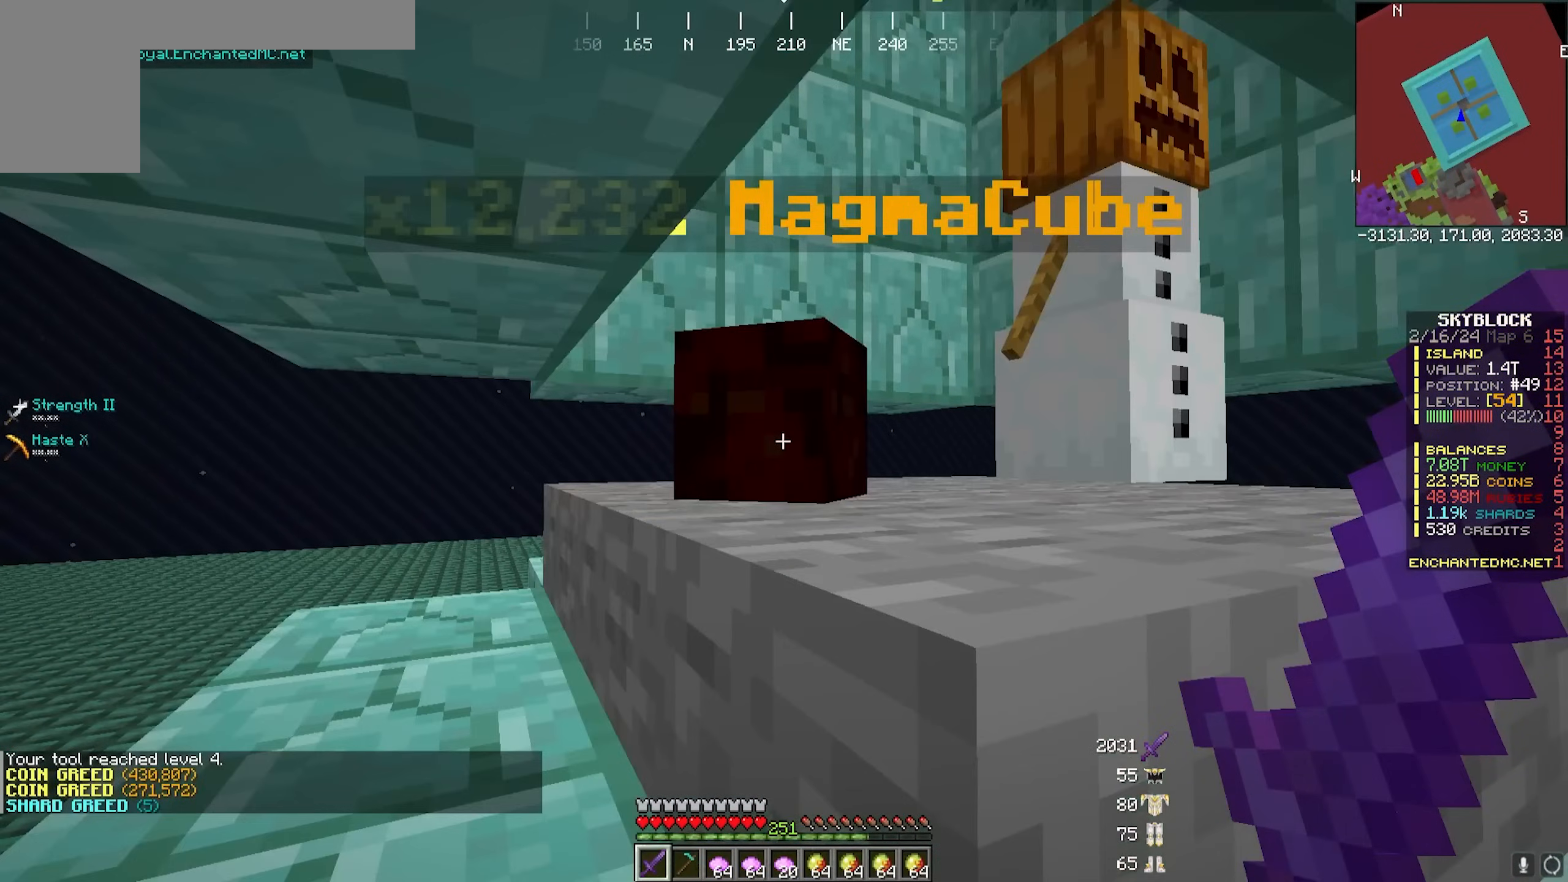
{"keys": ["a", "s"], "mouse": ["left"]}
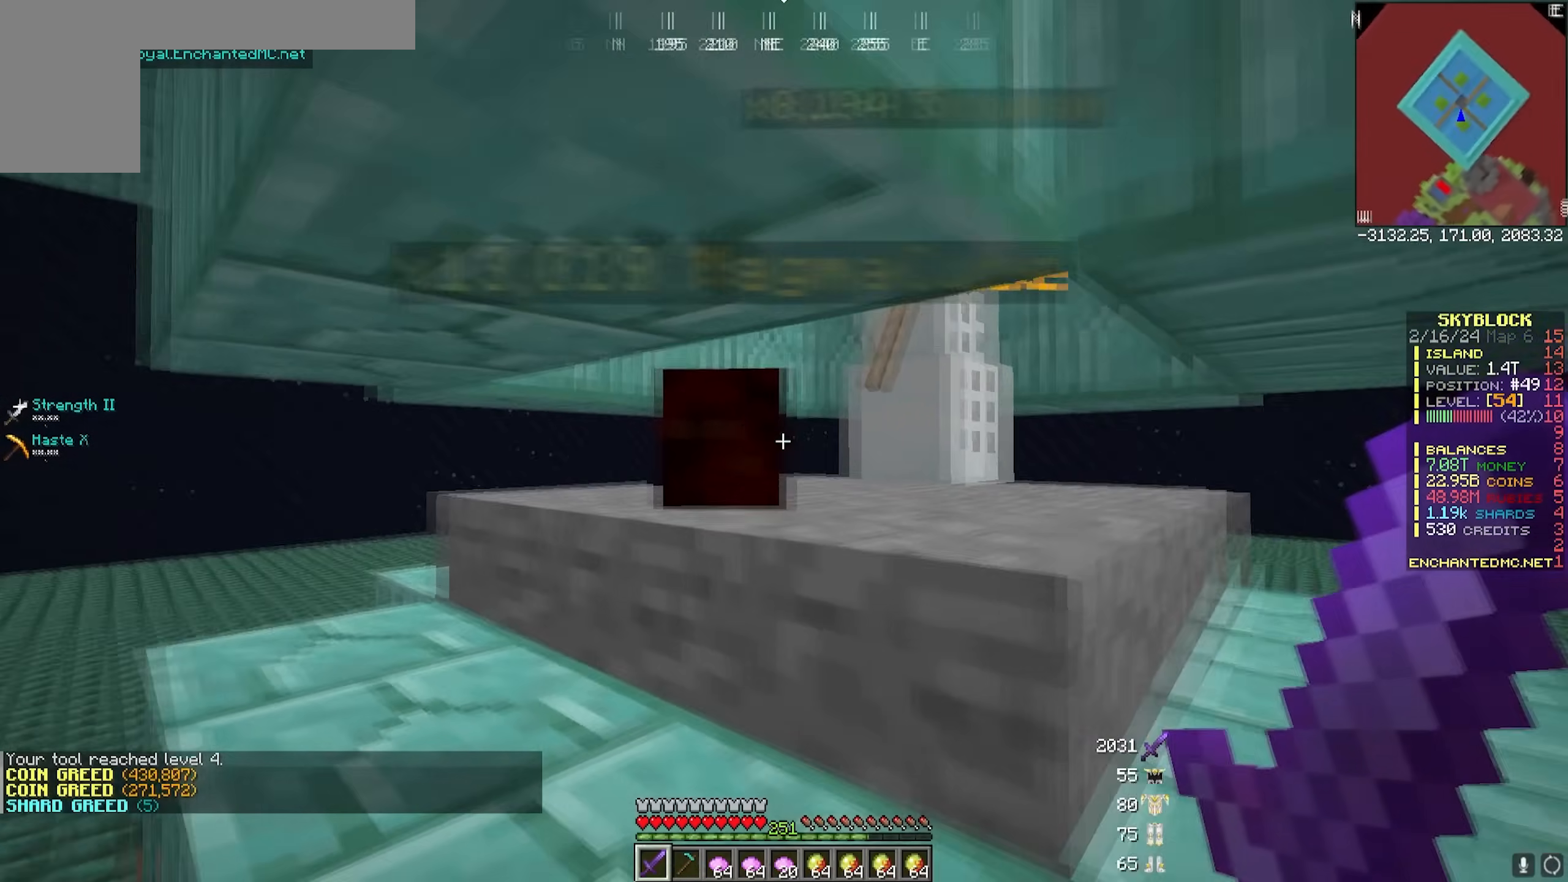
{"keys": ["a", "w"], "mouse": ["left"], "events": [[33, "mouse_left", "up"], [117, "s", "up"], [133, "mouse_left", "down"], [200, "w", "down"], [250, "mouse_left", "up"], [350, "mouse_left", "down"]]}
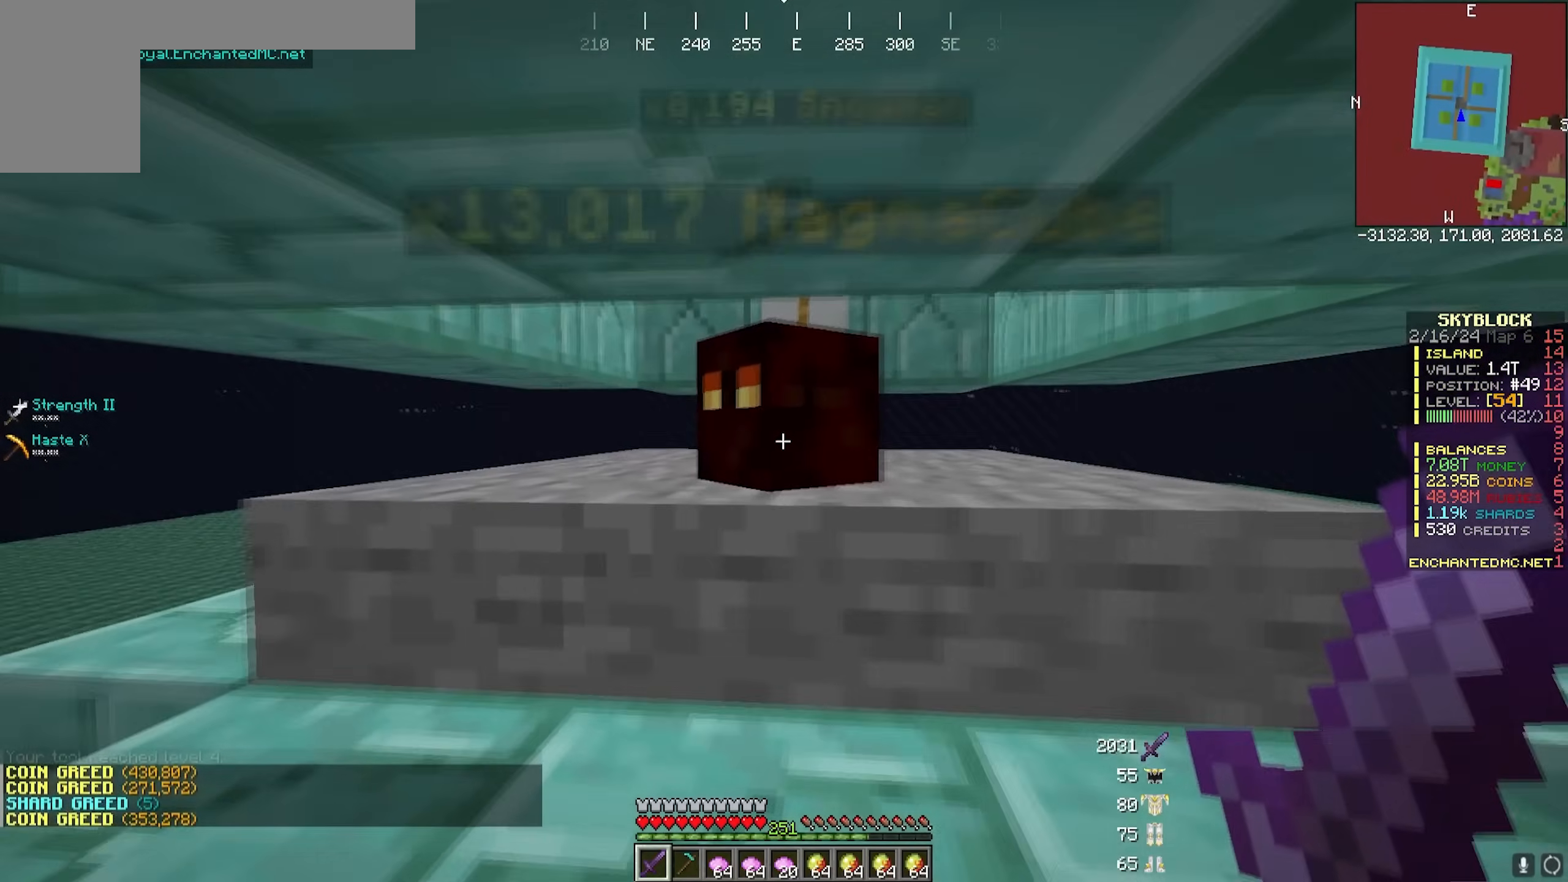
{"keys": ["w"], "mouse": ["left"], "events": [[17, "w", "up"], [50, "a", "up"], [317, "d", "down"], [317, "w", "down"], [450, "d", "up"]]}
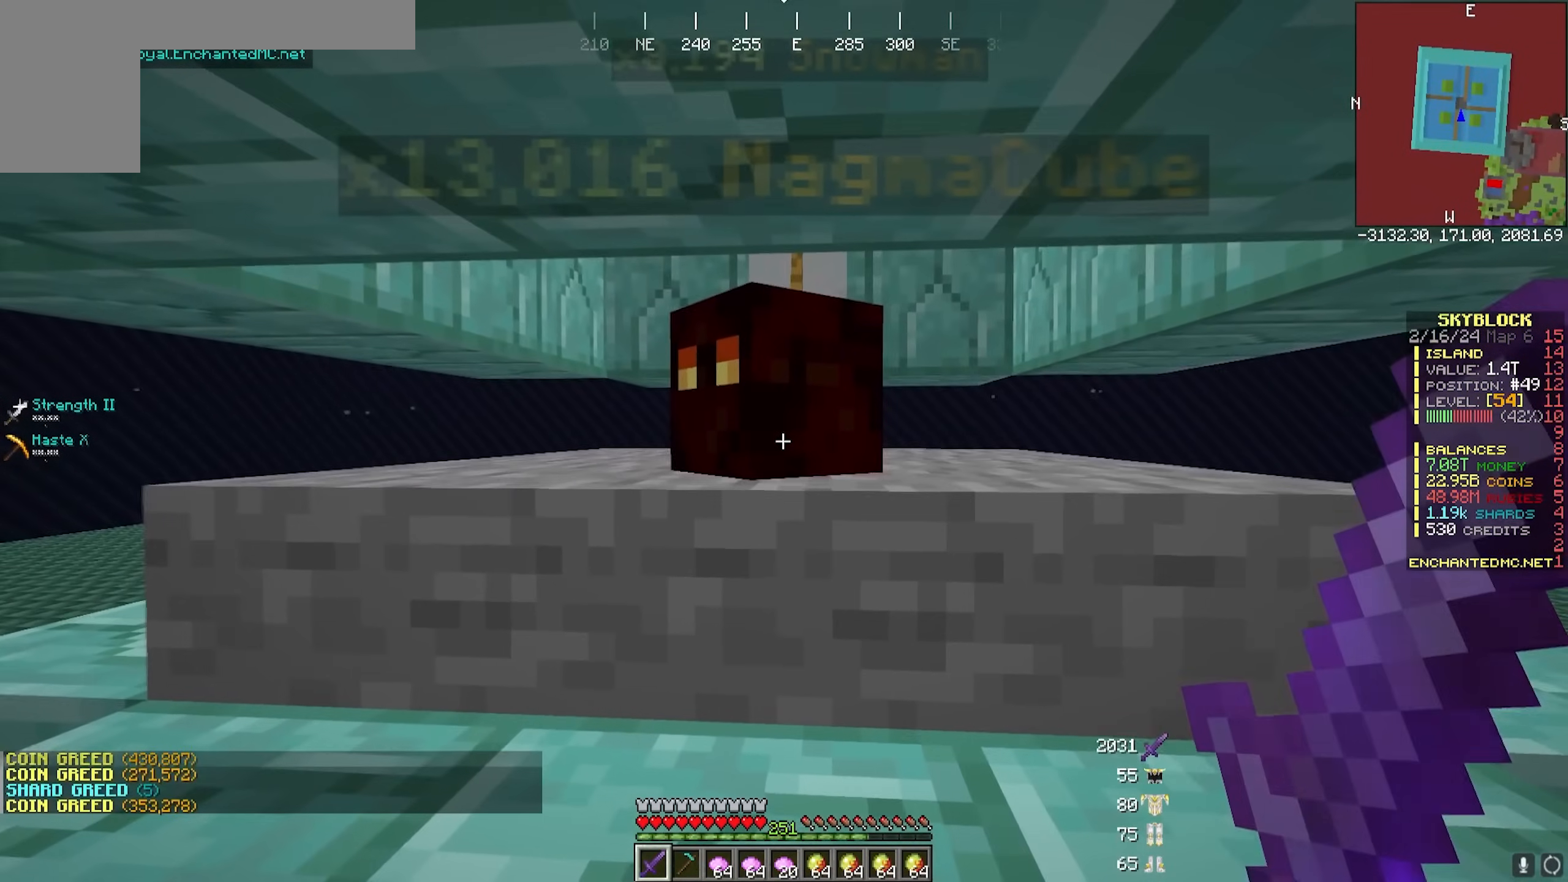
{"keys": [], "mouse": [], "events": [[17, "w", "up"], [167, "w", "down"], [317, "w", "up"], [467, "mouse_left", "up"]]}
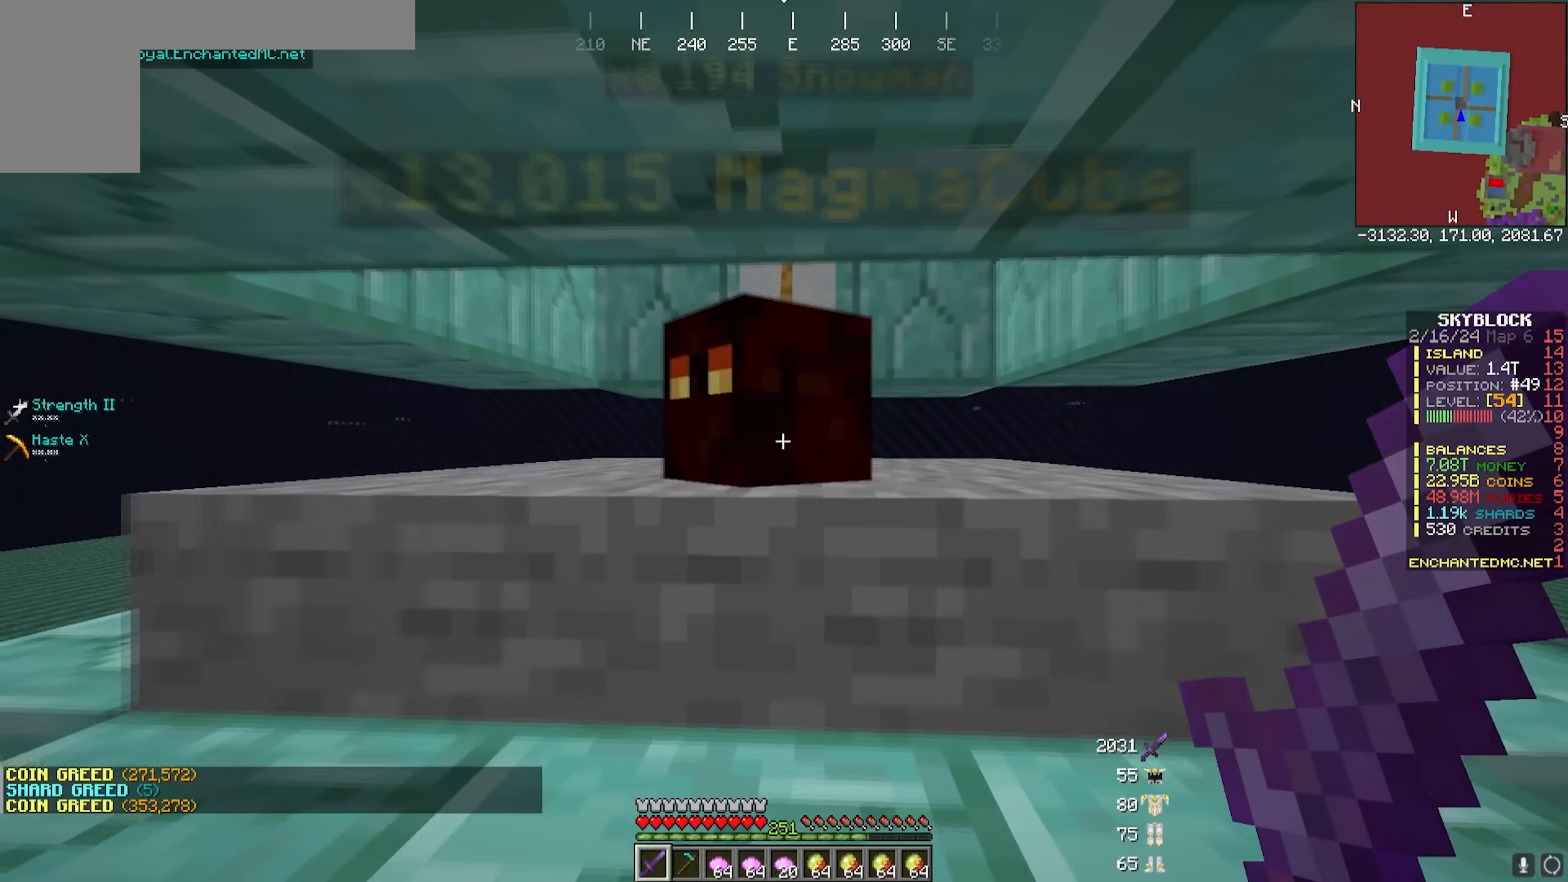
{"keys": [], "mouse": ["left"], "events": [[83, "mouse_left", "down"]]}
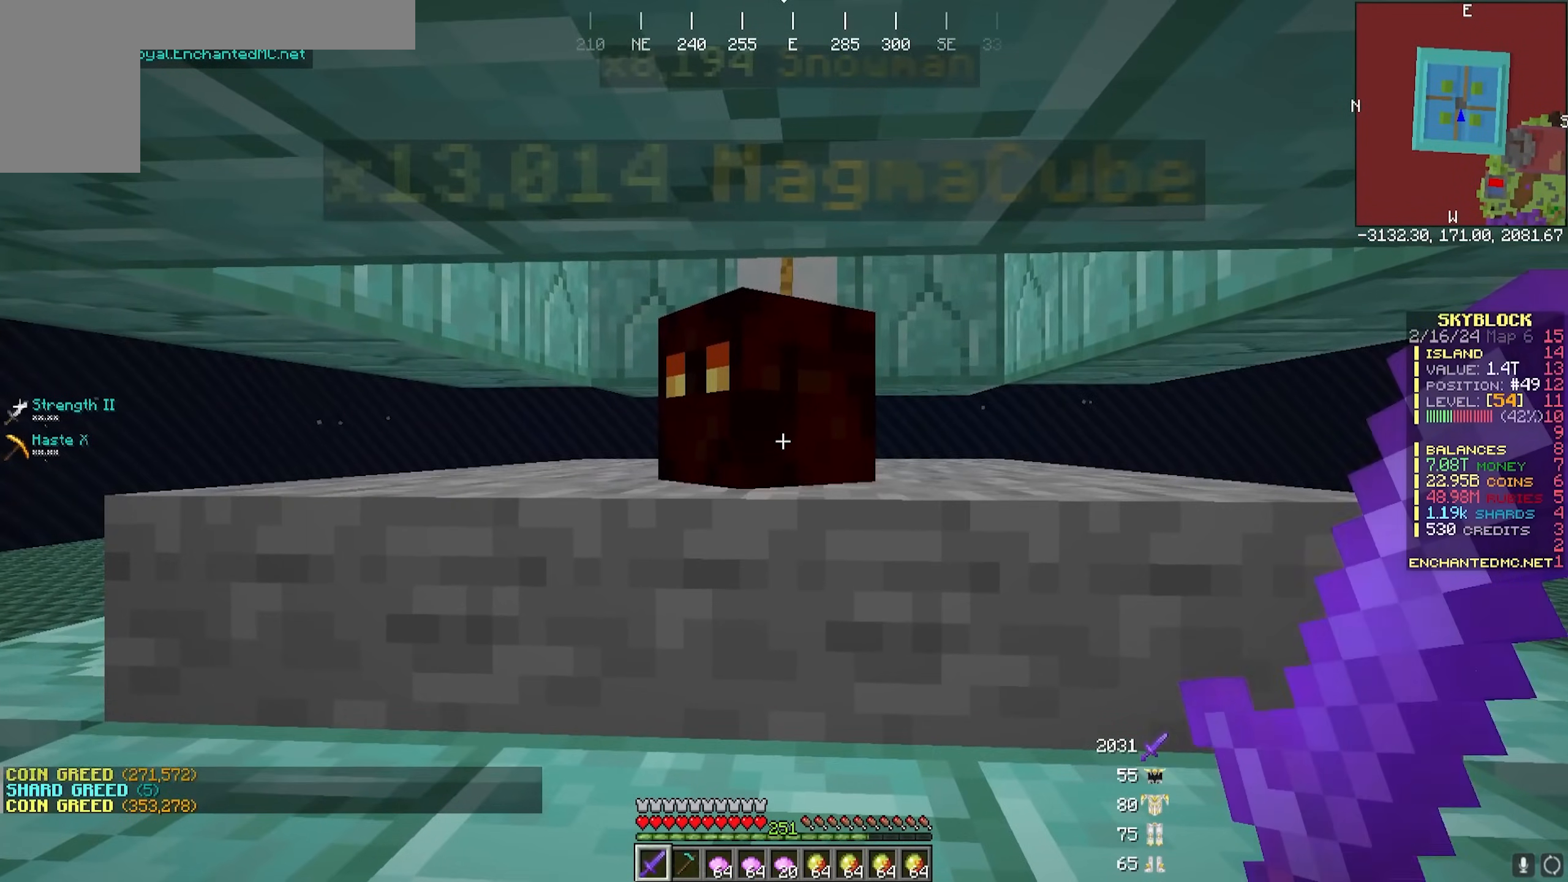
{"keys": [], "mouse": [], "events": [[33, "mouse_left", "up"]]}
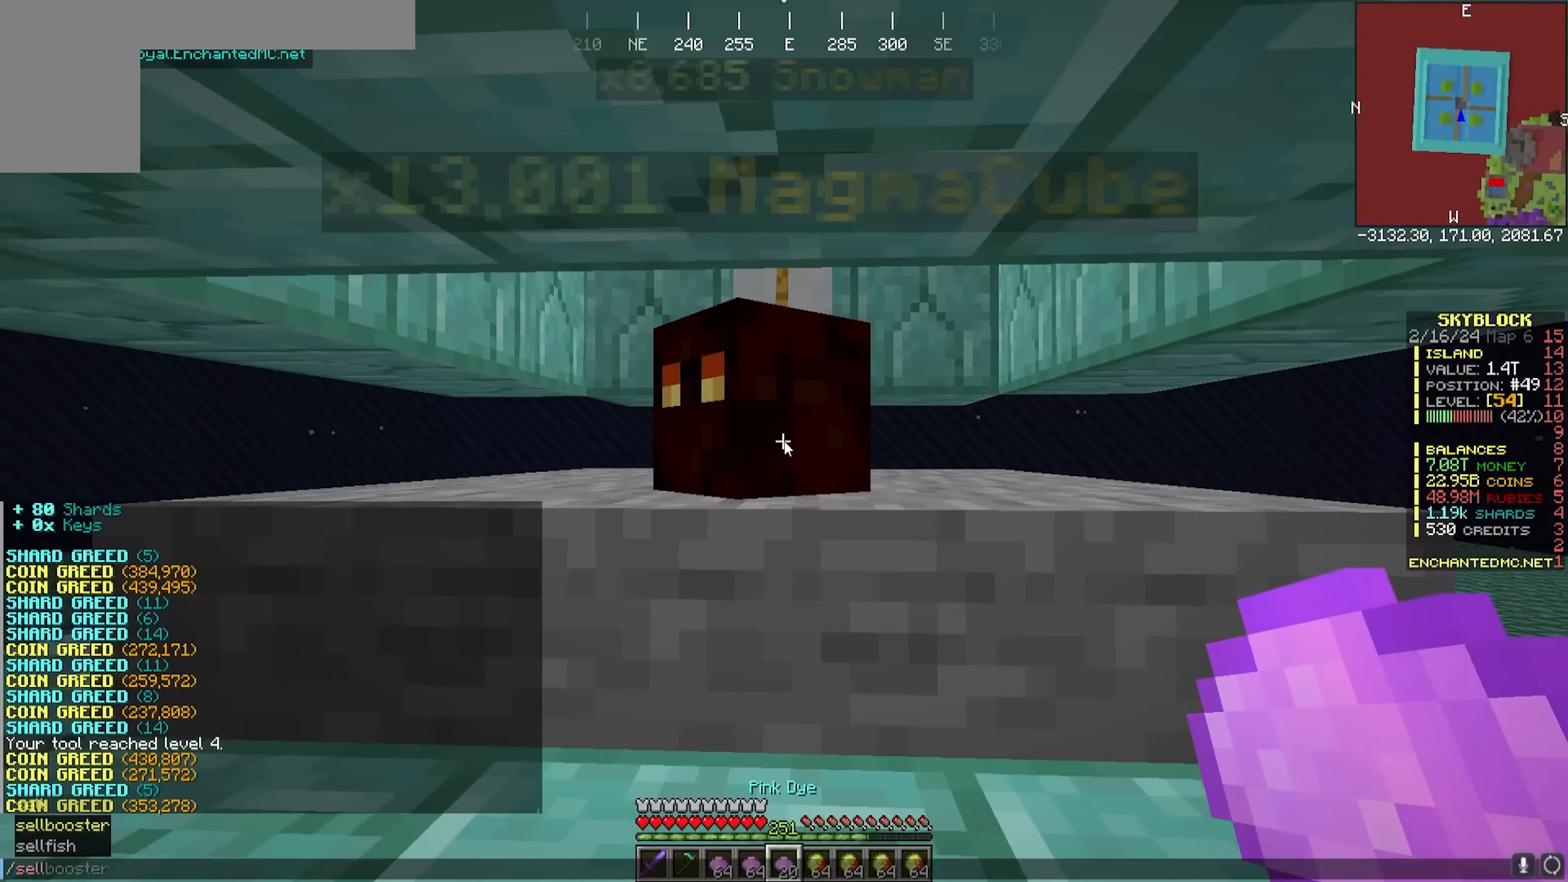
{"keys": [], "mouse": [], "events": []}